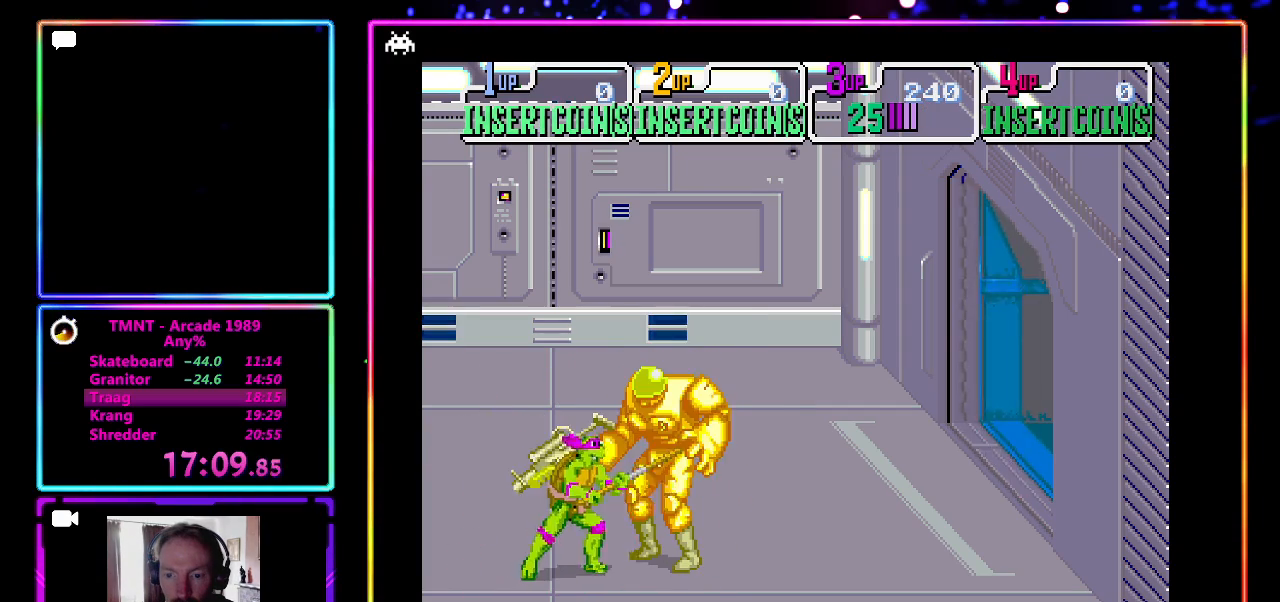
Gameplay with a controller (PlayStation layout); each line is a JSON object with the inputs held at the frame after it. "events" lists button and stick changes between this image and that frame as [ms after this image, input, new state], when the widget could be followed in between. Not read: L3 R3 right_stick.
{"buttons": [], "left_stick": "right", "events": [[500, "left_stick", "right"]]}
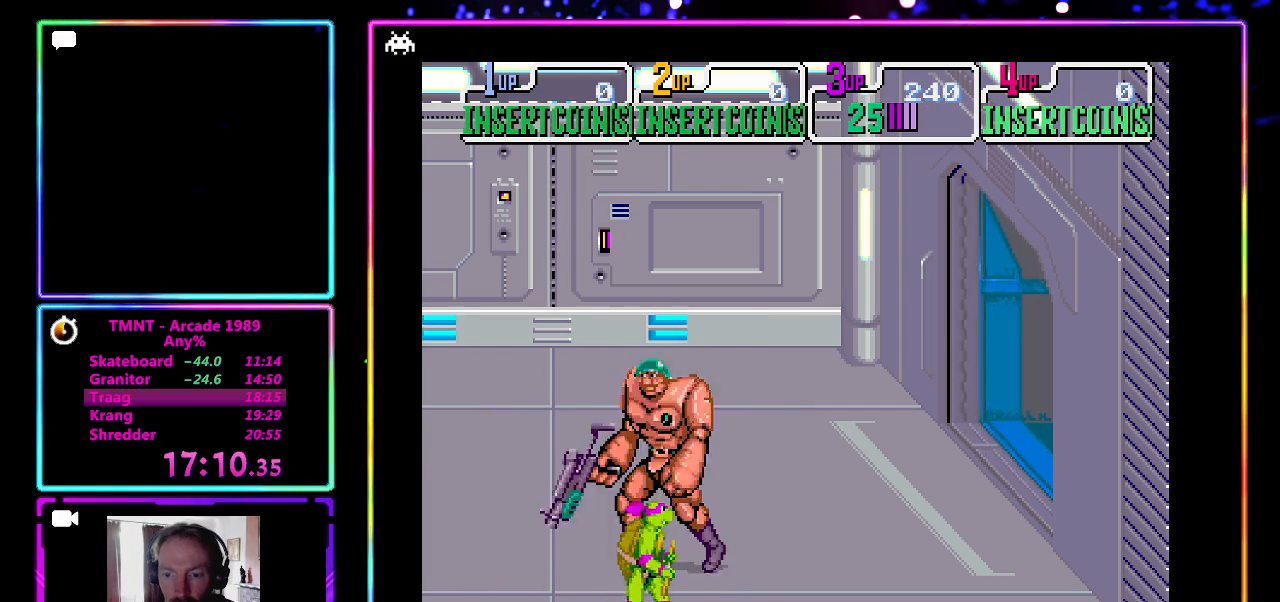
{"buttons": ["CROSS"], "left_stick": "center", "events": [[283, "left_stick", "up"], [367, "CROSS", "down"], [383, "left_stick", "down-left"], [467, "left_stick", "center"]]}
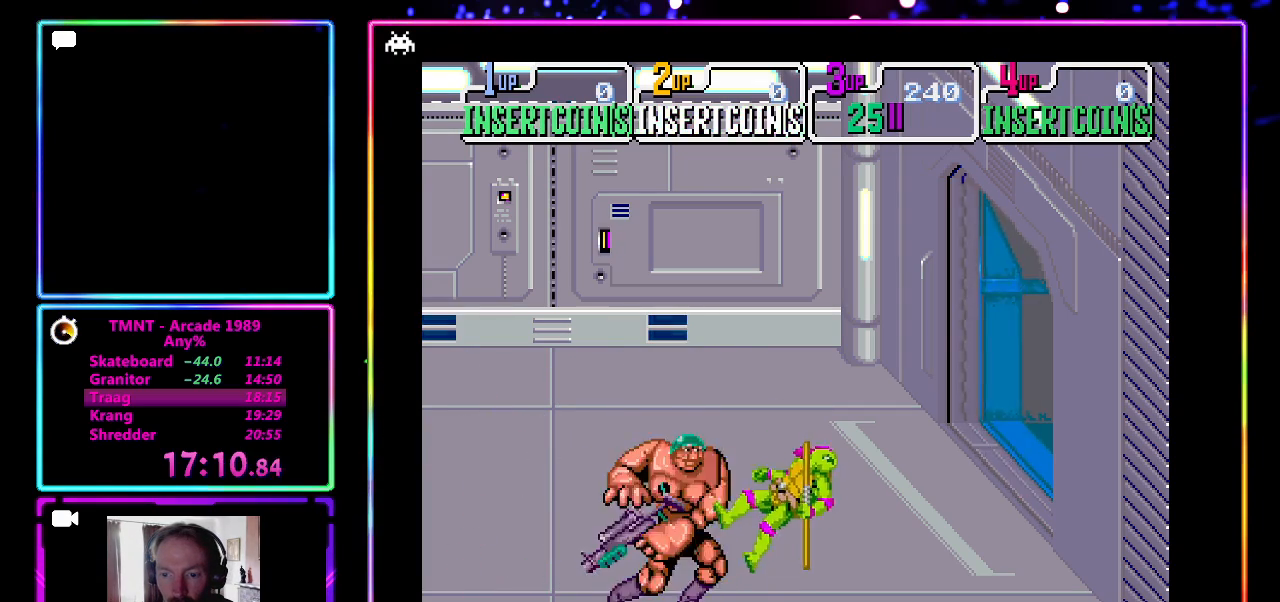
{"buttons": [], "left_stick": "up-left", "events": [[33, "CROSS", "up"], [133, "left_stick", "up"], [417, "left_stick", "up-left"]]}
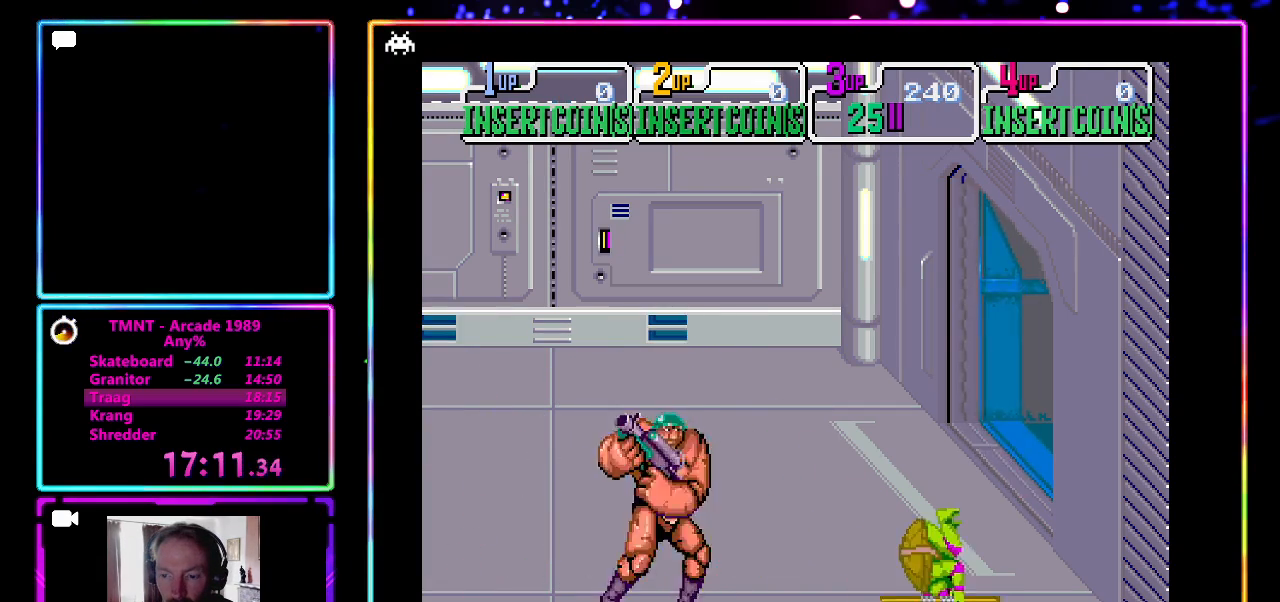
{"buttons": [], "left_stick": "left", "events": [[117, "left_stick", "left"], [300, "left_stick", "center"], [367, "left_stick", "left"]]}
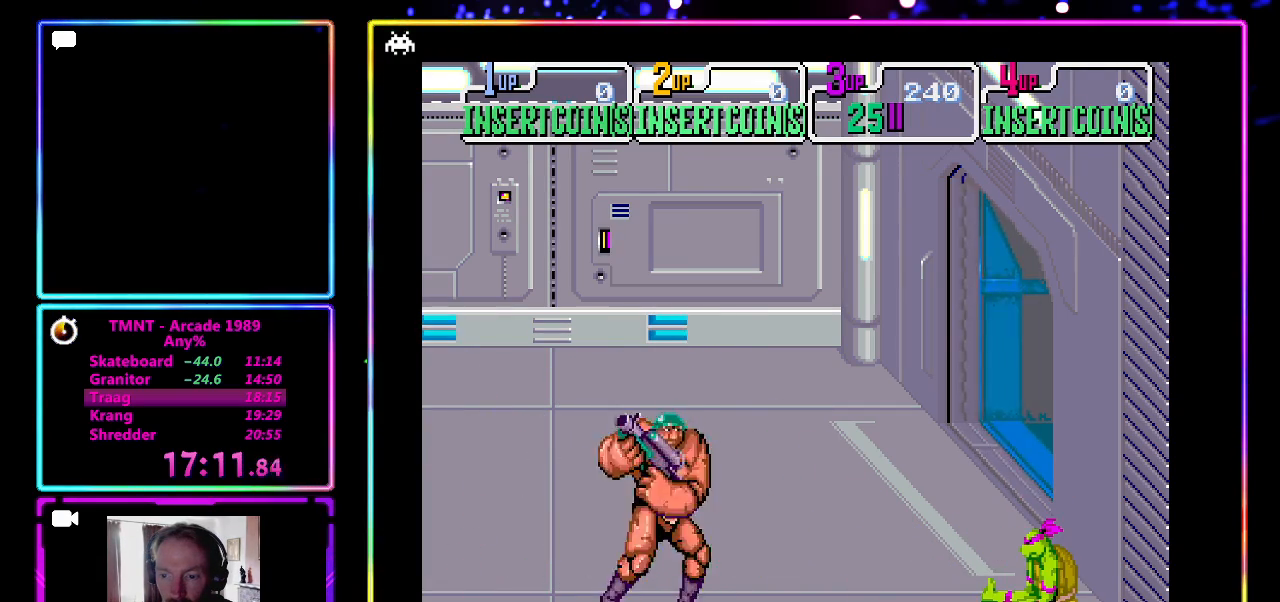
{"buttons": [], "left_stick": "up-left", "events": [[83, "left_stick", "up-left"]]}
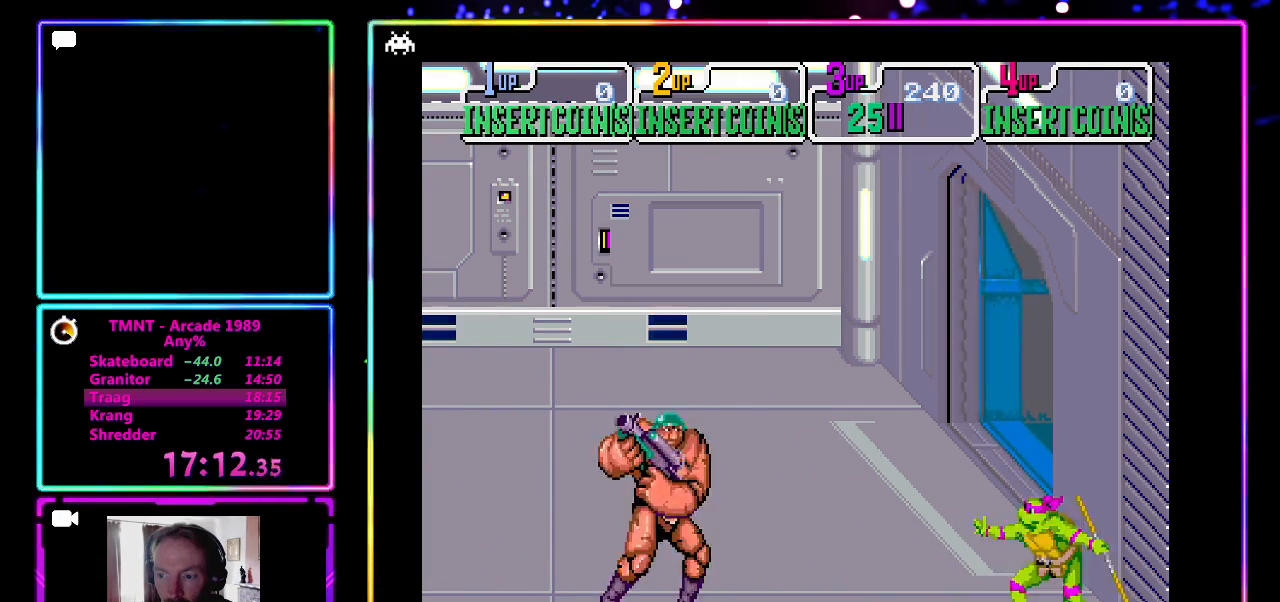
{"buttons": [], "left_stick": "up-left", "events": []}
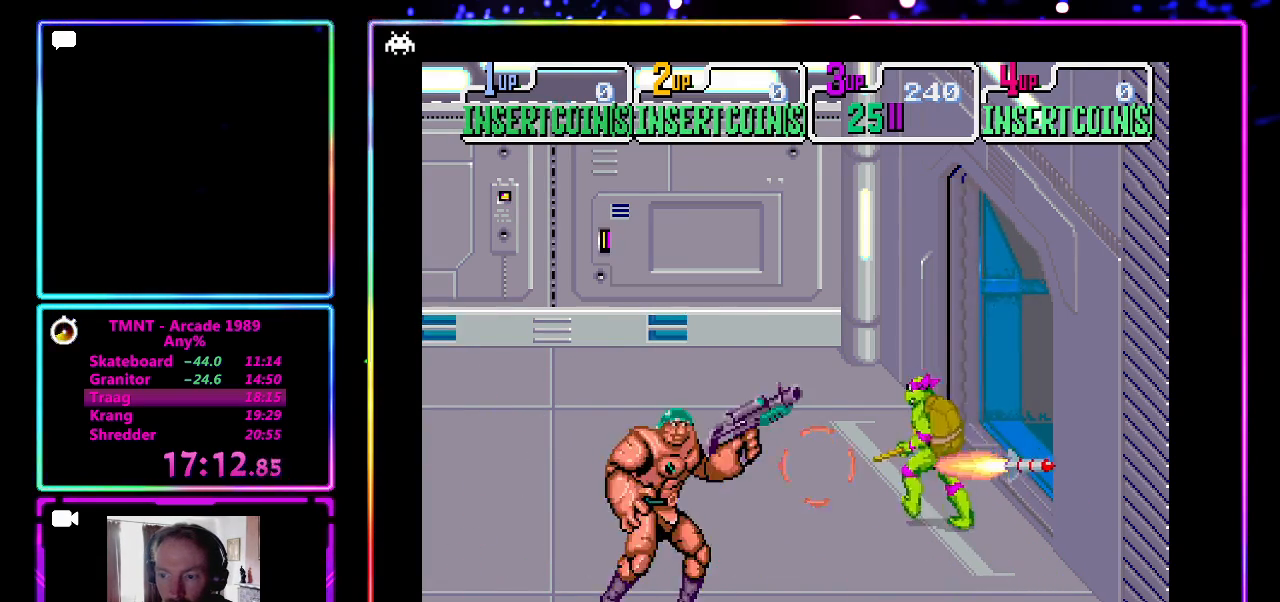
{"buttons": [], "left_stick": "left", "events": [[233, "left_stick", "left"]]}
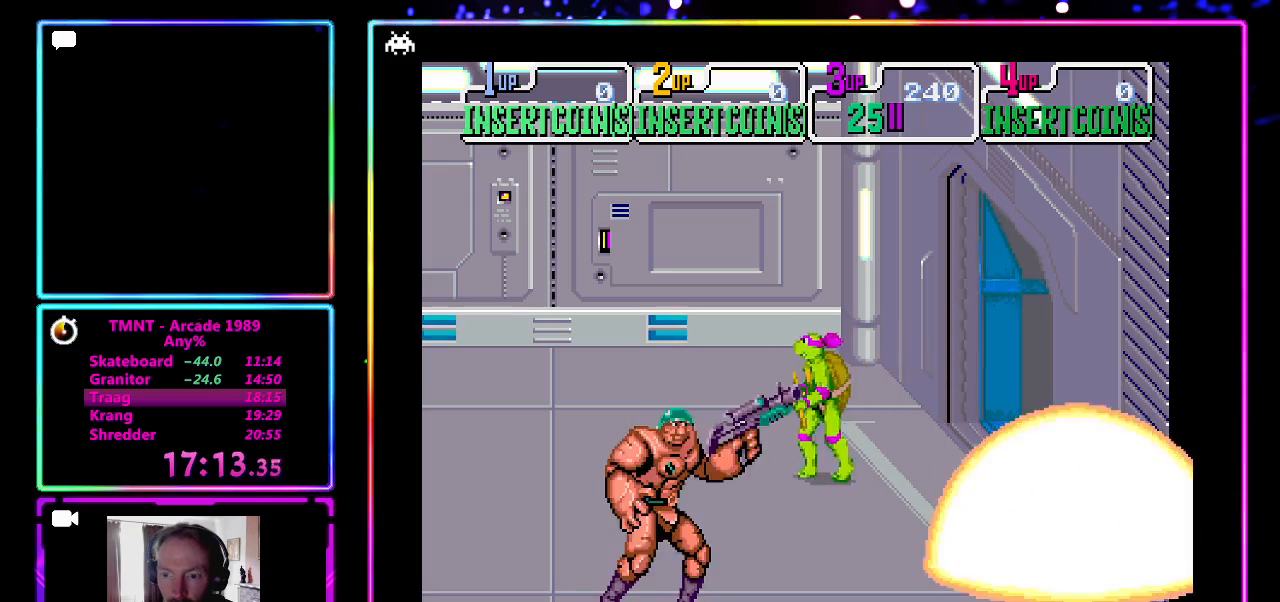
{"buttons": [], "left_stick": "up-left", "events": [[50, "left_stick", "down-left"], [450, "left_stick", "up-left"]]}
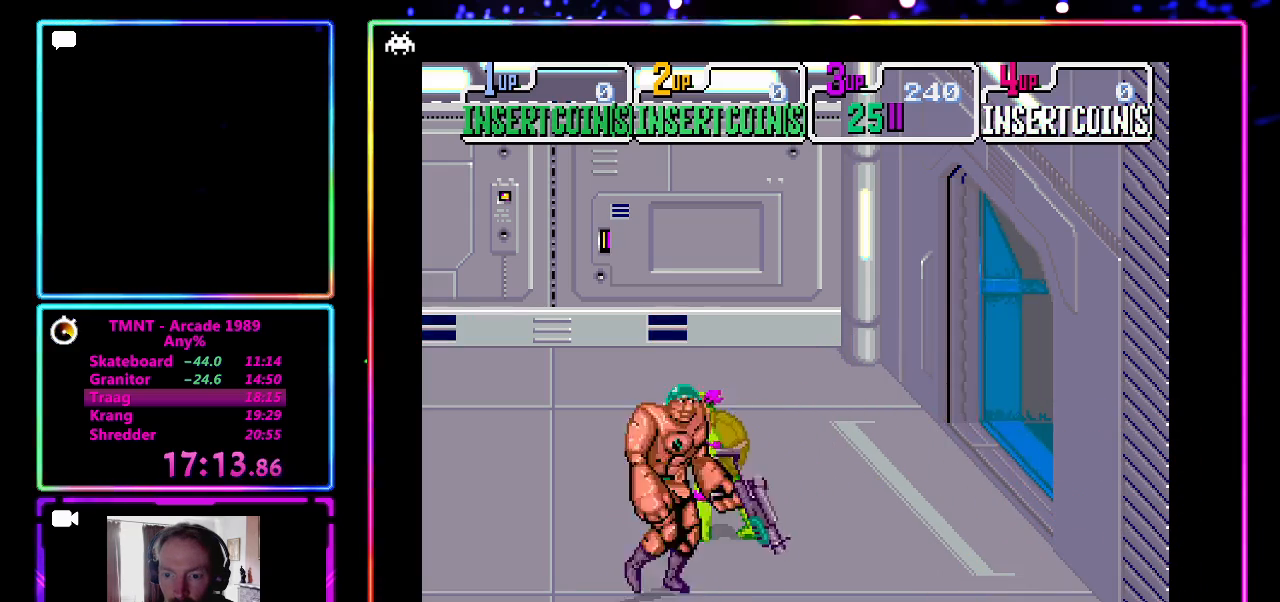
{"buttons": [], "left_stick": "center", "events": [[150, "left_stick", "center"], [267, "CROSS", "down"], [450, "CROSS", "up"]]}
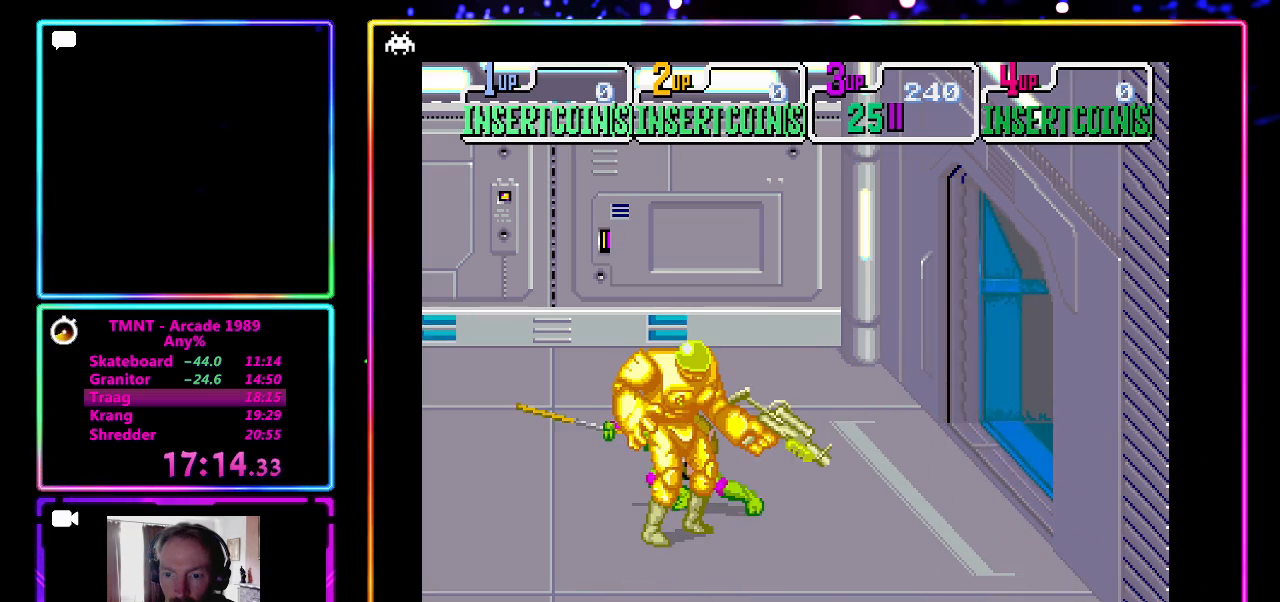
{"buttons": ["CROSS"], "left_stick": "center", "events": [[33, "left_stick", "left"], [100, "left_stick", "up"], [350, "left_stick", "down"], [433, "CROSS", "down"], [450, "left_stick", "center"]]}
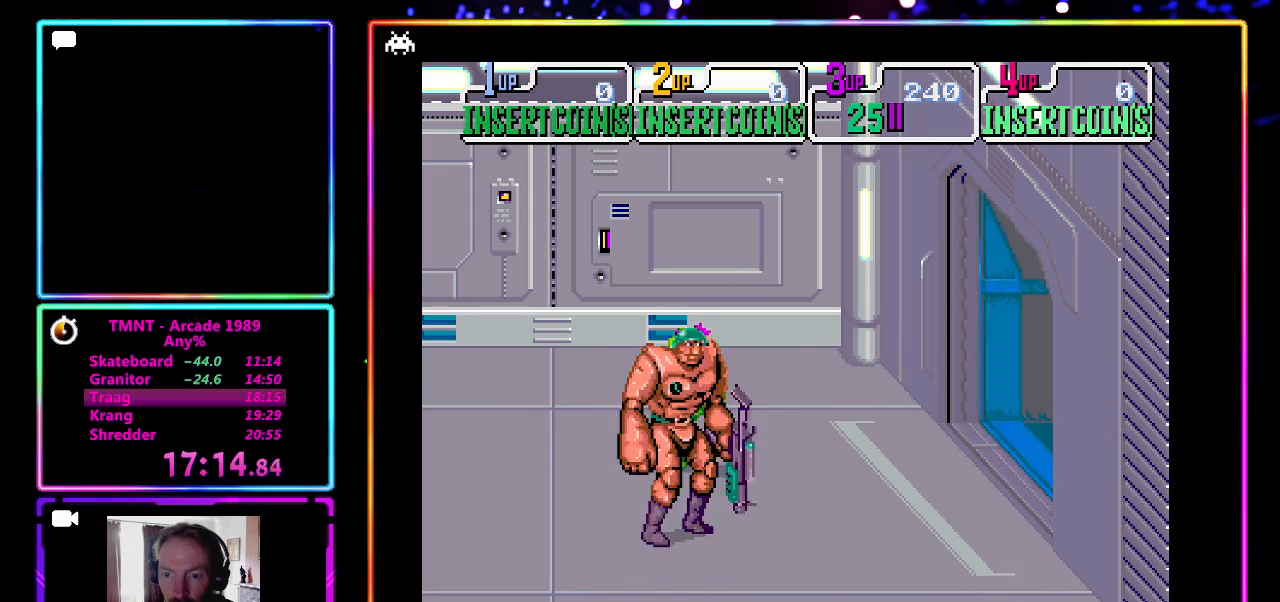
{"buttons": [], "left_stick": "down", "events": [[117, "CROSS", "up"], [500, "left_stick", "down"]]}
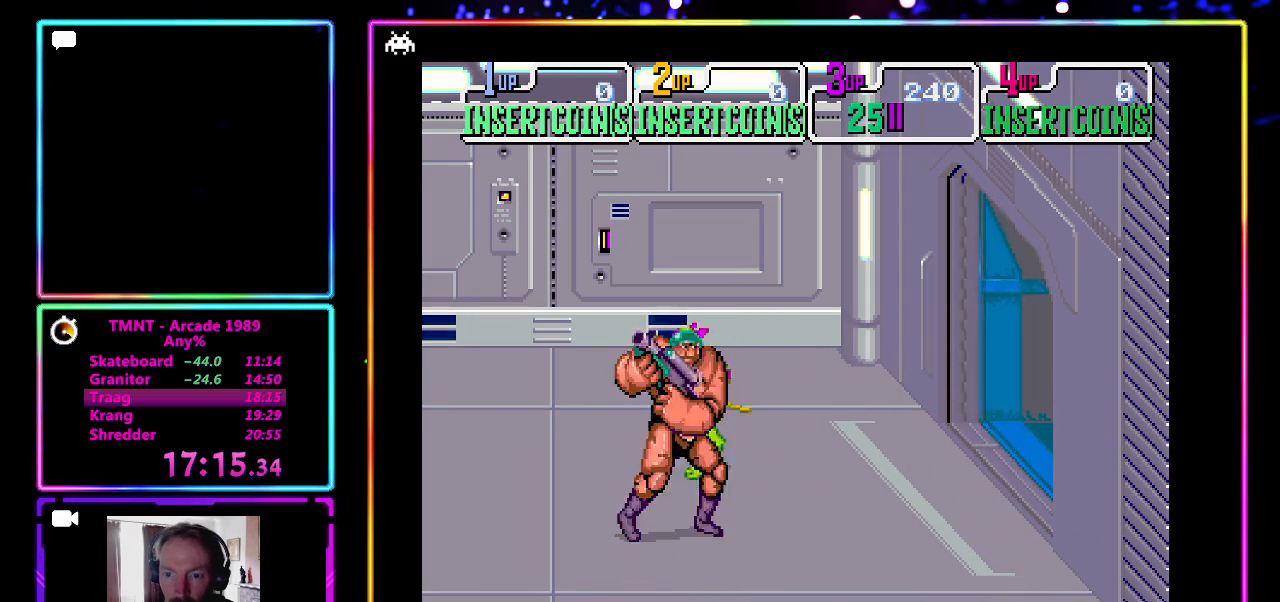
{"buttons": [], "left_stick": "center", "events": [[100, "CROSS", "down"], [133, "left_stick", "center"], [283, "CROSS", "up"]]}
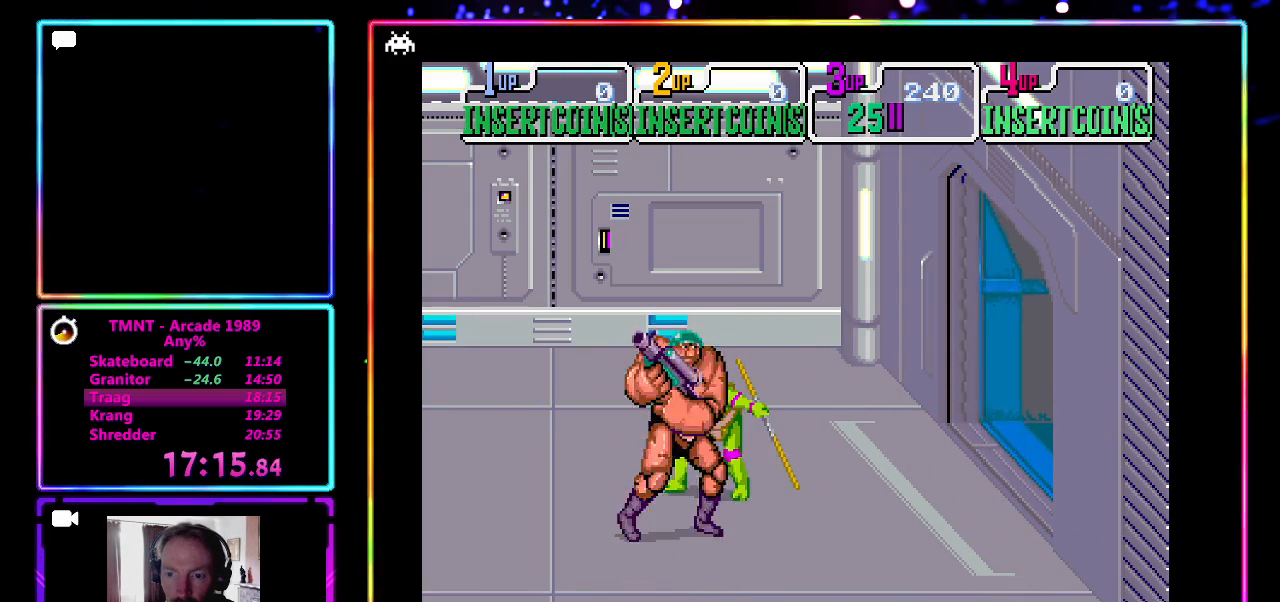
{"buttons": [], "left_stick": "center", "events": [[50, "left_stick", "down"], [150, "CROSS", "down"], [183, "left_stick", "center"], [333, "CROSS", "up"]]}
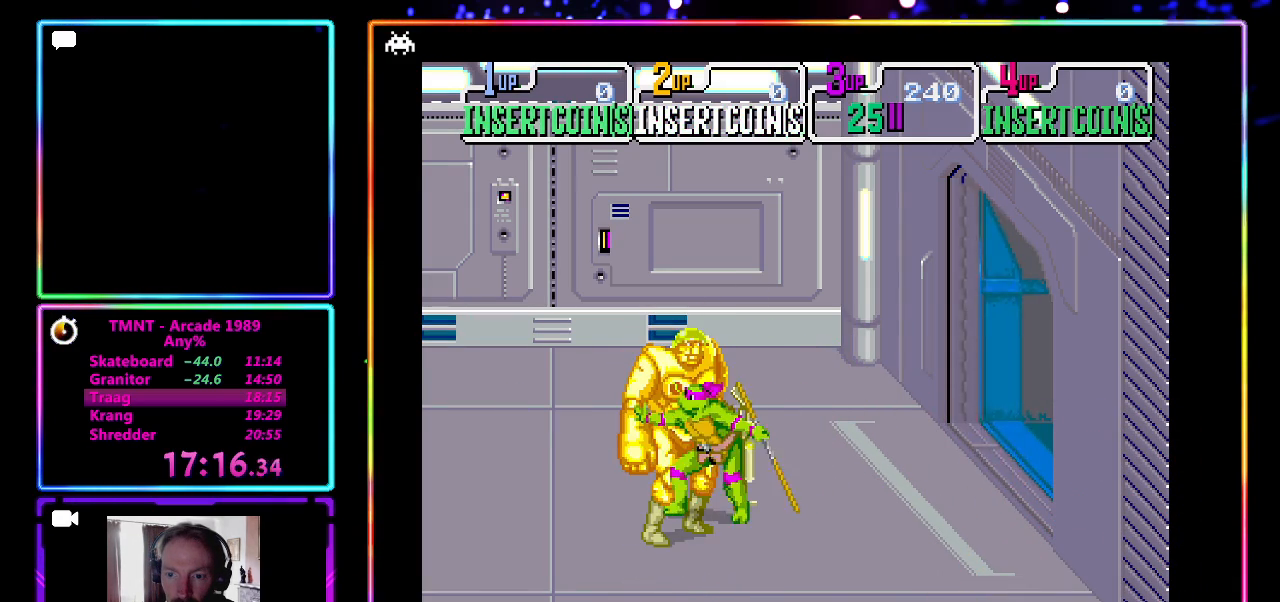
{"buttons": [], "left_stick": "left", "events": [[17, "left_stick", "down"], [467, "left_stick", "left"]]}
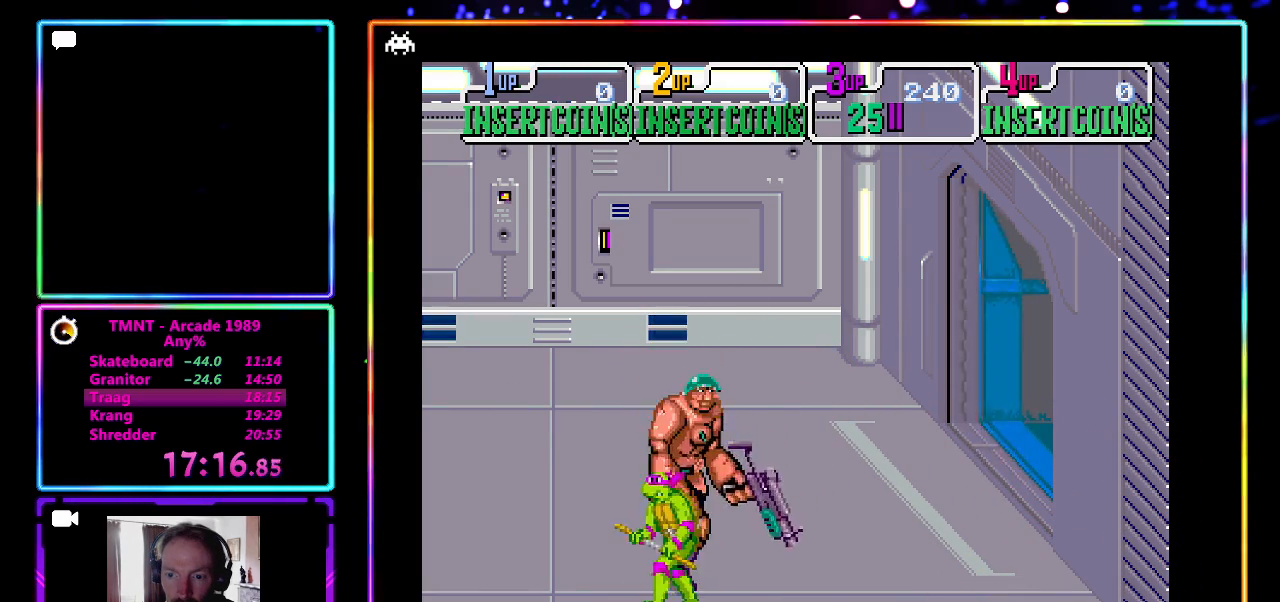
{"buttons": [], "left_stick": "left", "events": [[100, "left_stick", "up-right"], [117, "CROSS", "down"], [167, "left_stick", "center"], [300, "CROSS", "up"], [417, "left_stick", "left"]]}
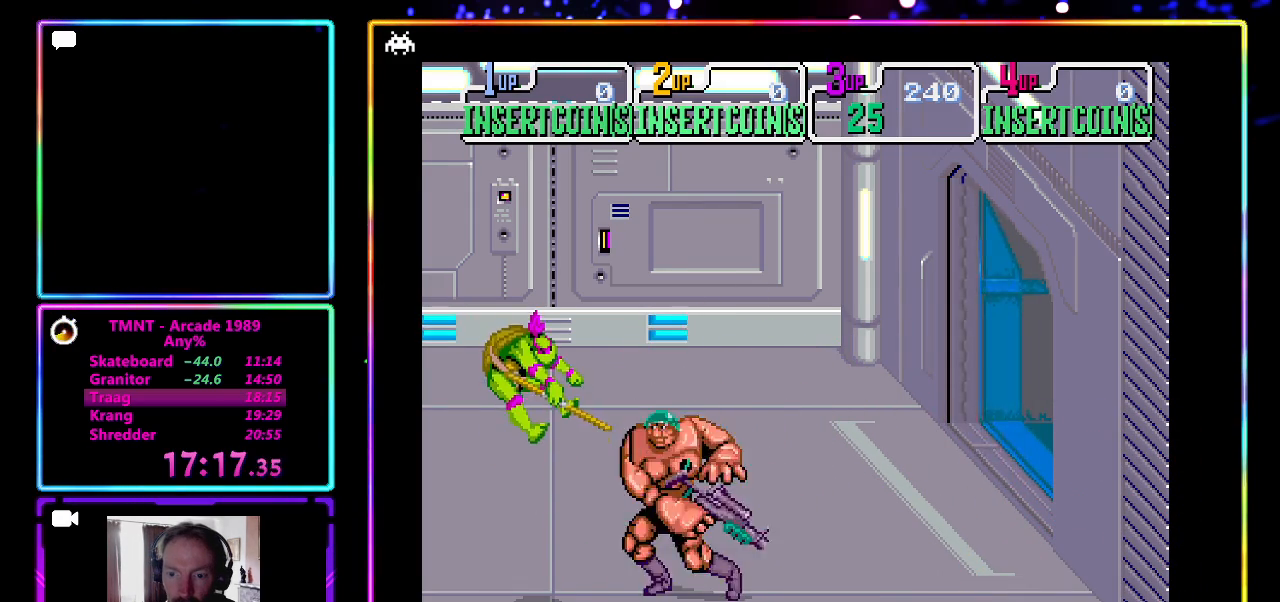
{"buttons": [], "left_stick": "center", "events": [[50, "left_stick", "center"]]}
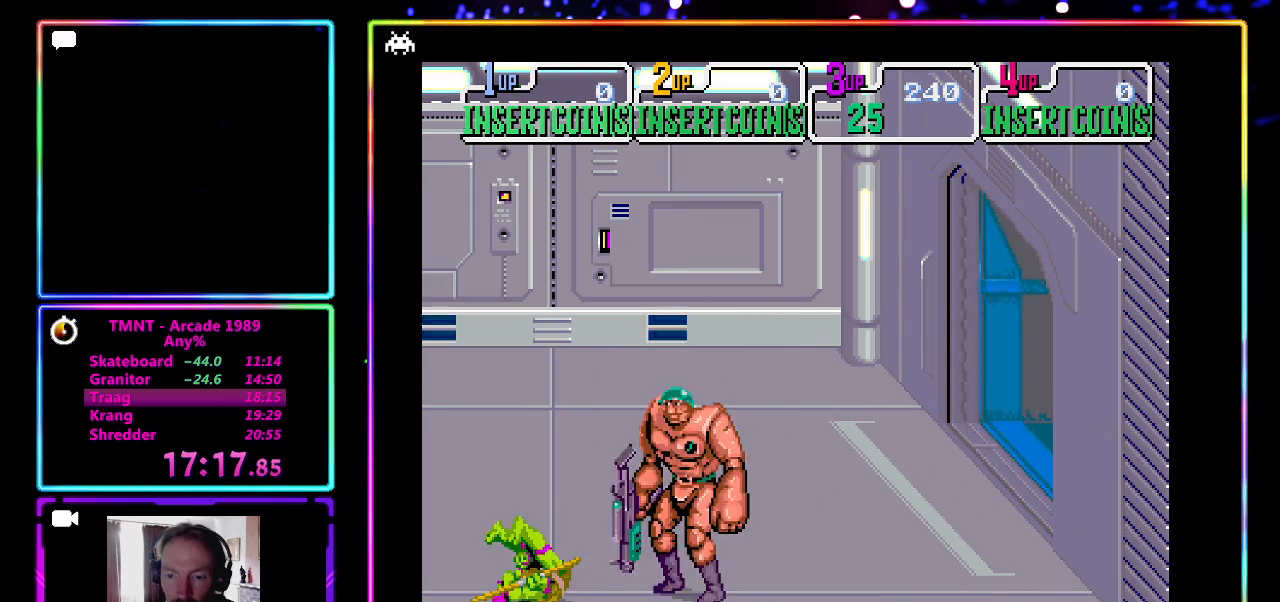
{"buttons": [], "left_stick": "center", "events": []}
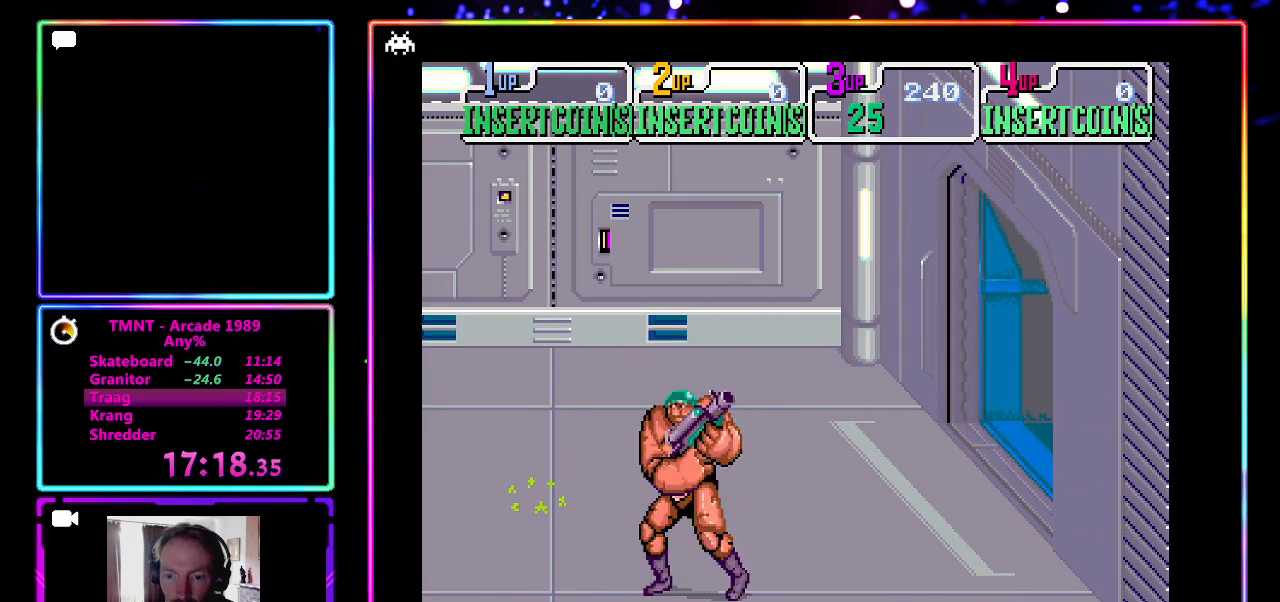
{"buttons": [], "left_stick": "center", "events": [[33, "left_stick", "right"], [150, "CROSS", "down"], [167, "left_stick", "center"], [267, "CROSS", "up"], [300, "left_stick", "right"], [450, "left_stick", "center"]]}
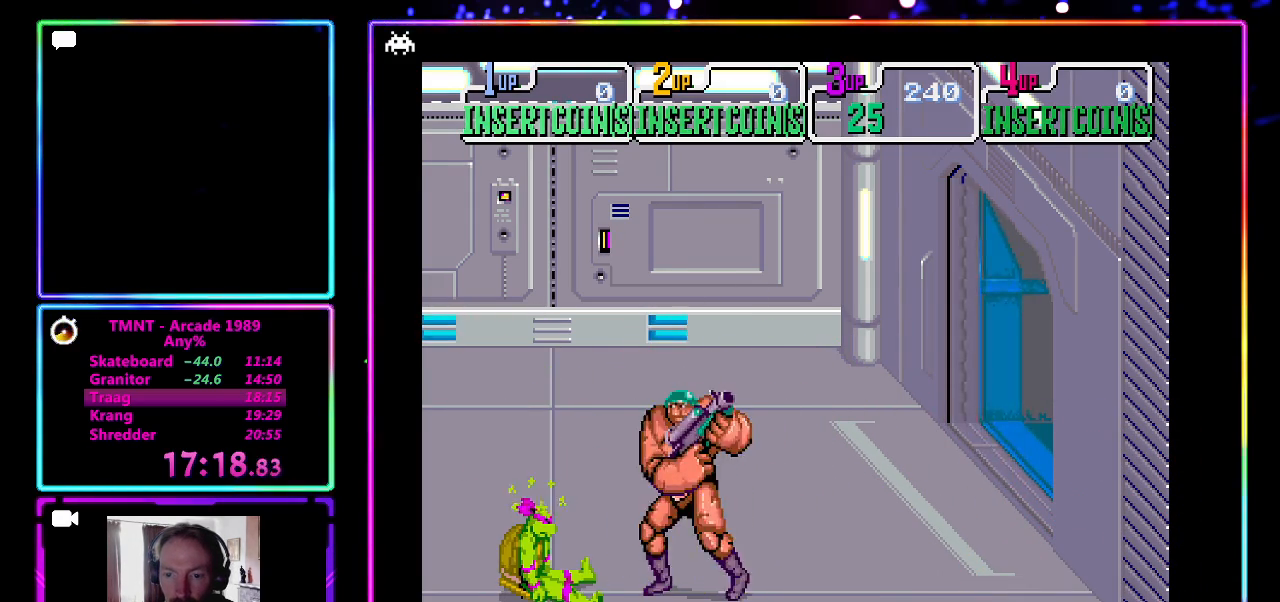
{"buttons": [], "left_stick": "down-left", "events": [[317, "left_stick", "left"], [483, "left_stick", "down-left"]]}
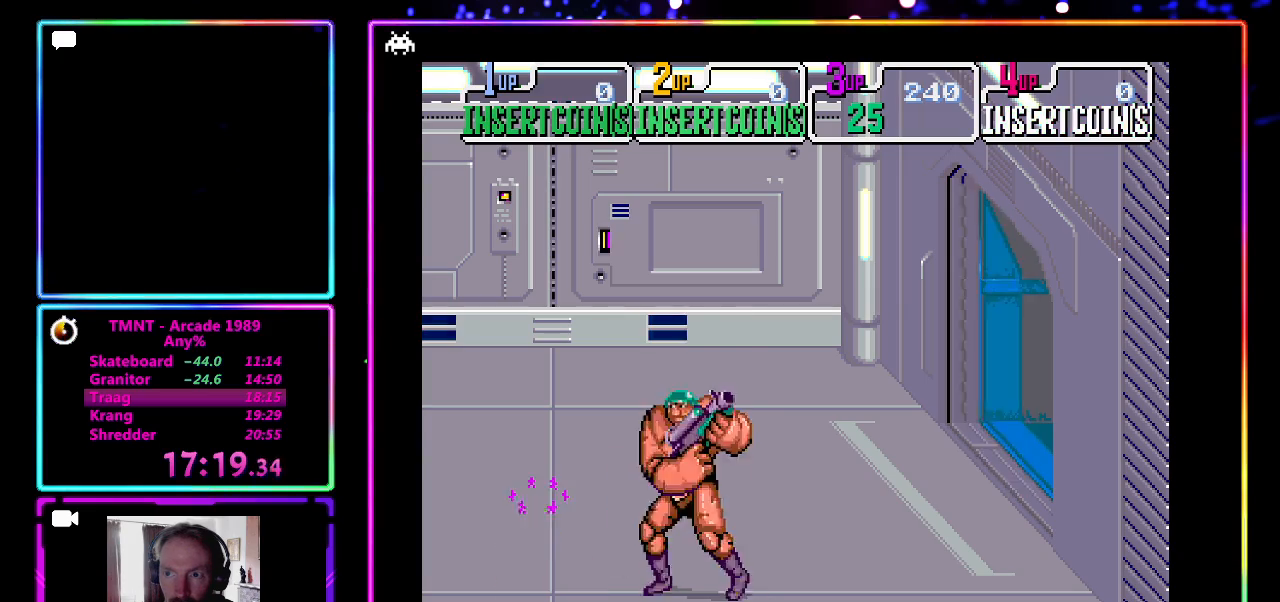
{"buttons": [], "left_stick": "down-left", "events": []}
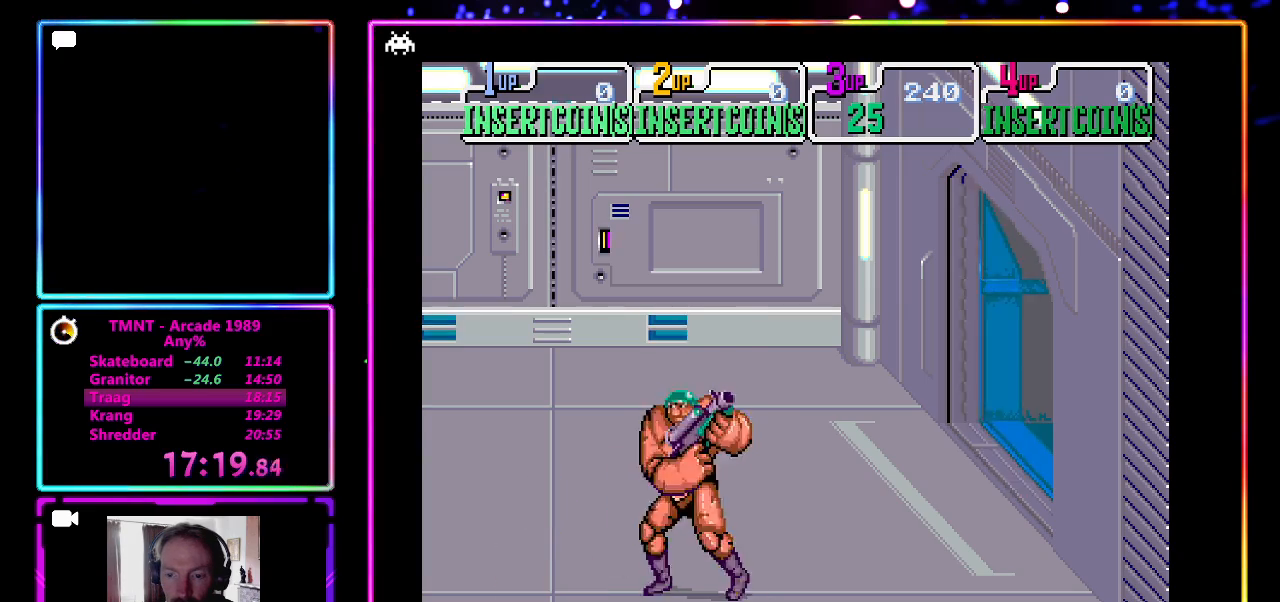
{"buttons": [], "left_stick": "center", "events": [[17, "left_stick", "left"], [200, "left_stick", "right"], [233, "CROSS", "down"], [267, "left_stick", "center"], [417, "CROSS", "up"]]}
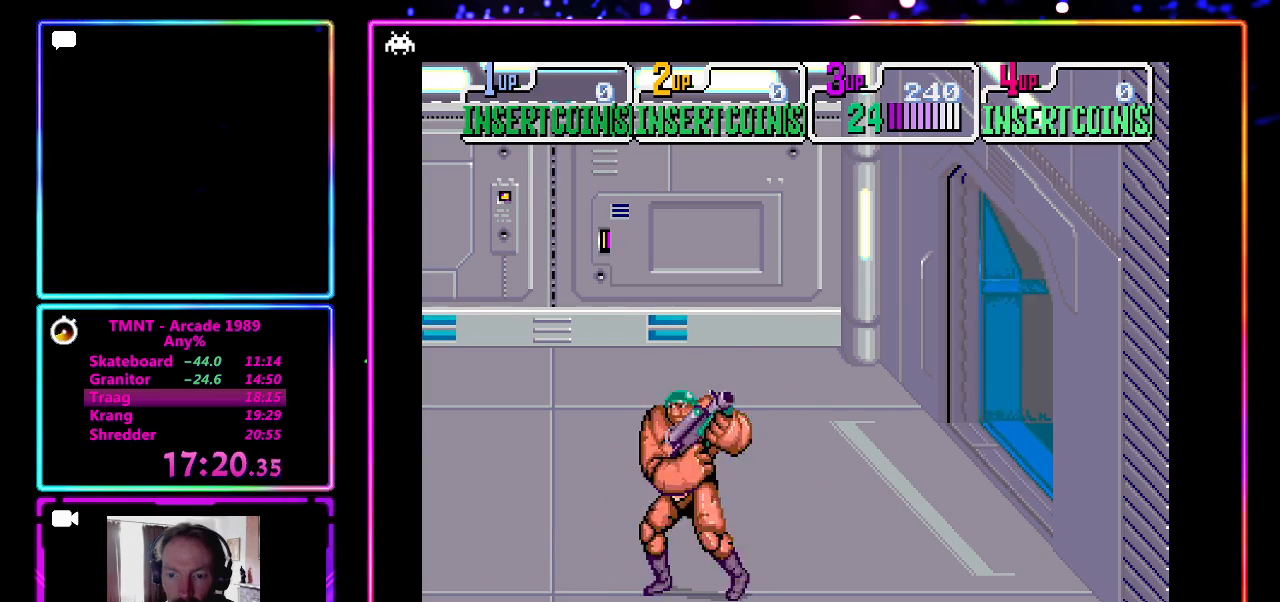
{"buttons": [], "left_stick": "center", "events": [[33, "left_stick", "down-left"], [267, "CROSS", "down"], [350, "left_stick", "center"], [400, "CROSS", "up"]]}
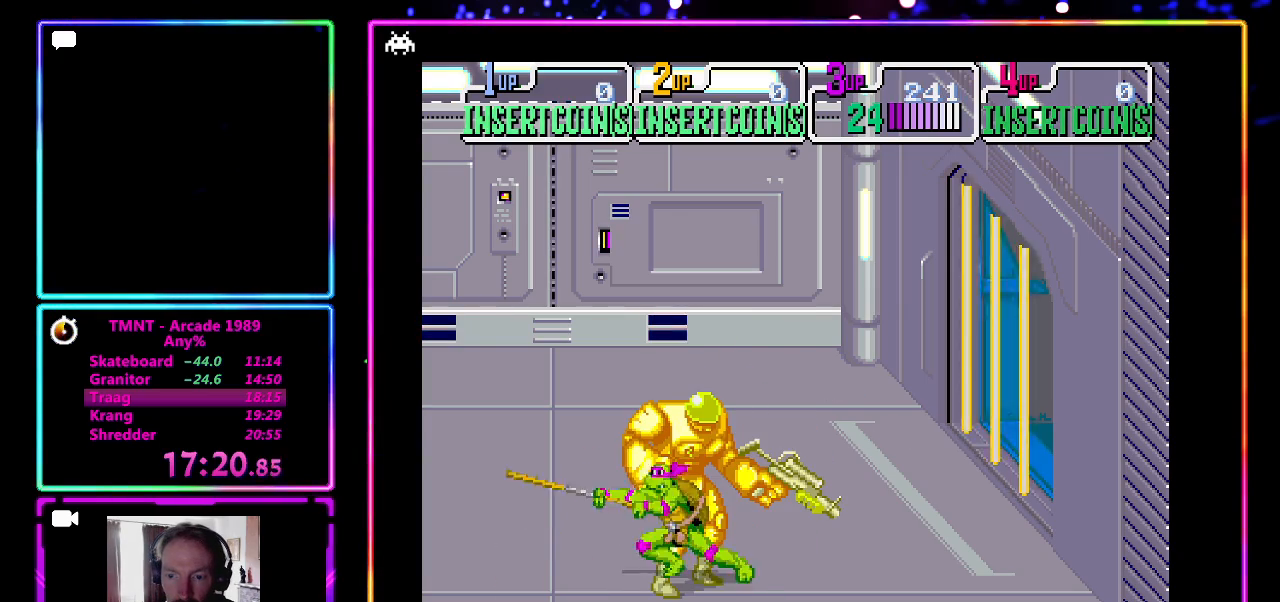
{"buttons": [], "left_stick": "left", "events": [[117, "left_stick", "right"], [367, "left_stick", "center"], [417, "left_stick", "left"]]}
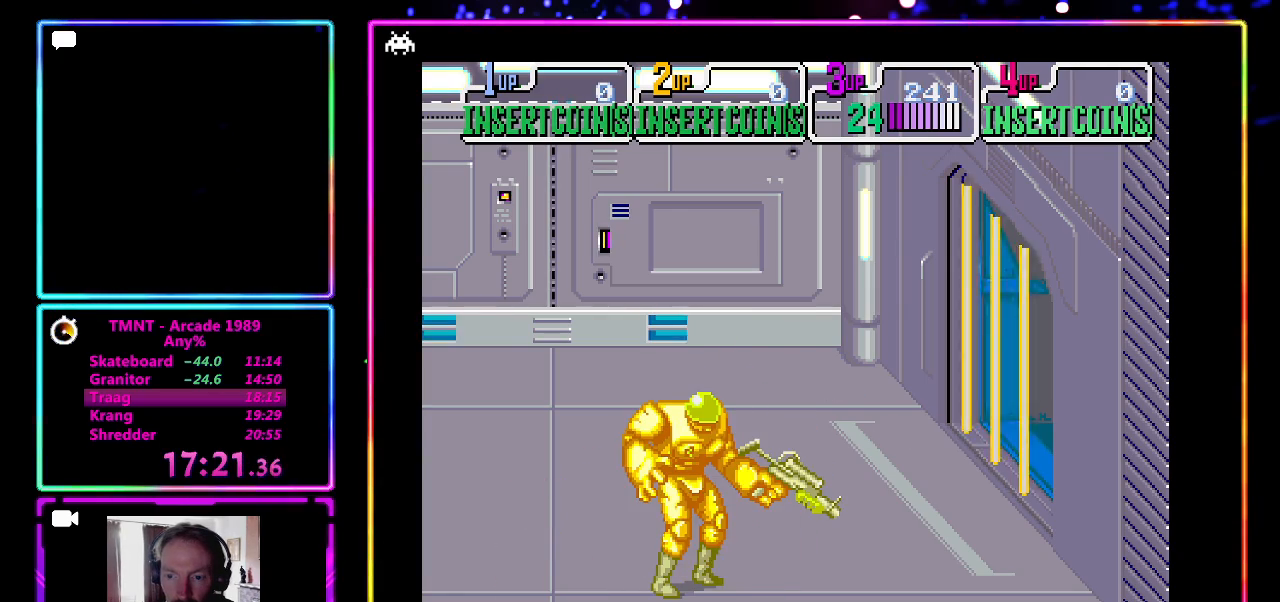
{"buttons": [], "left_stick": "center", "events": [[67, "left_stick", "center"]]}
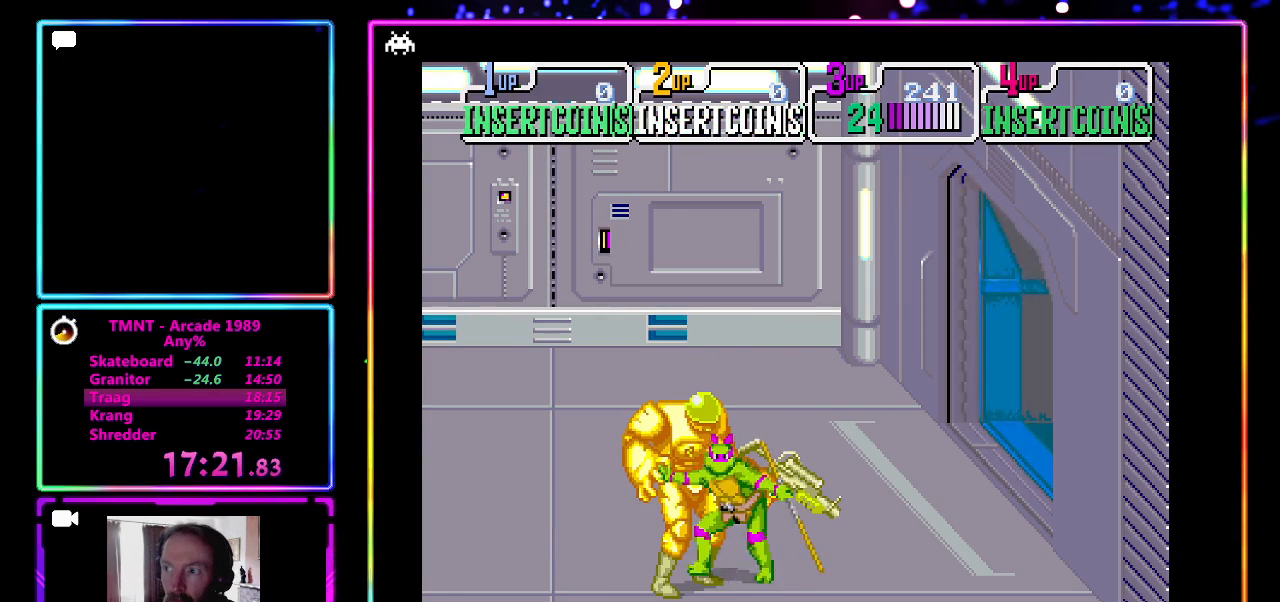
{"buttons": [], "left_stick": "center", "events": []}
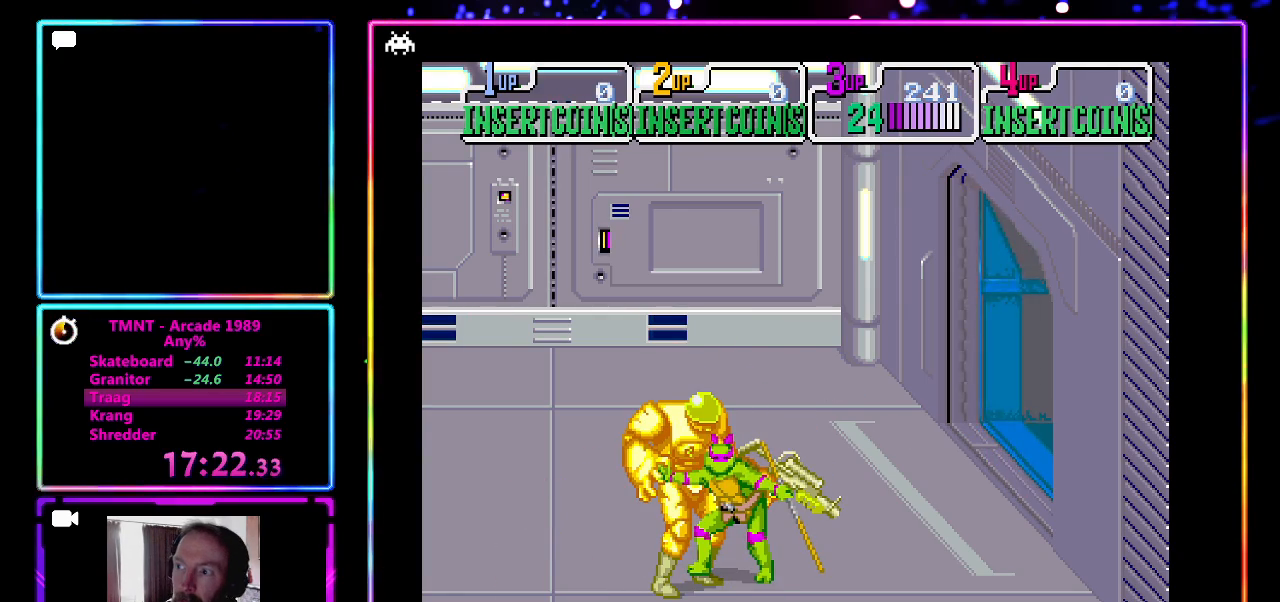
{"buttons": [], "left_stick": "center", "events": []}
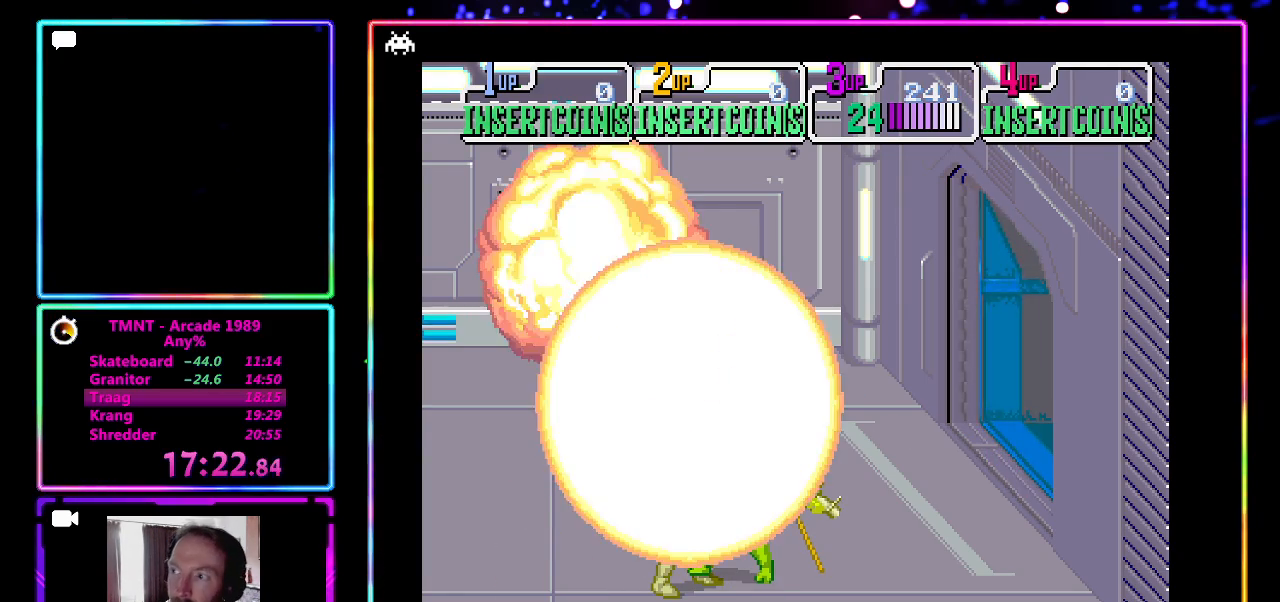
{"buttons": [], "left_stick": "center", "events": []}
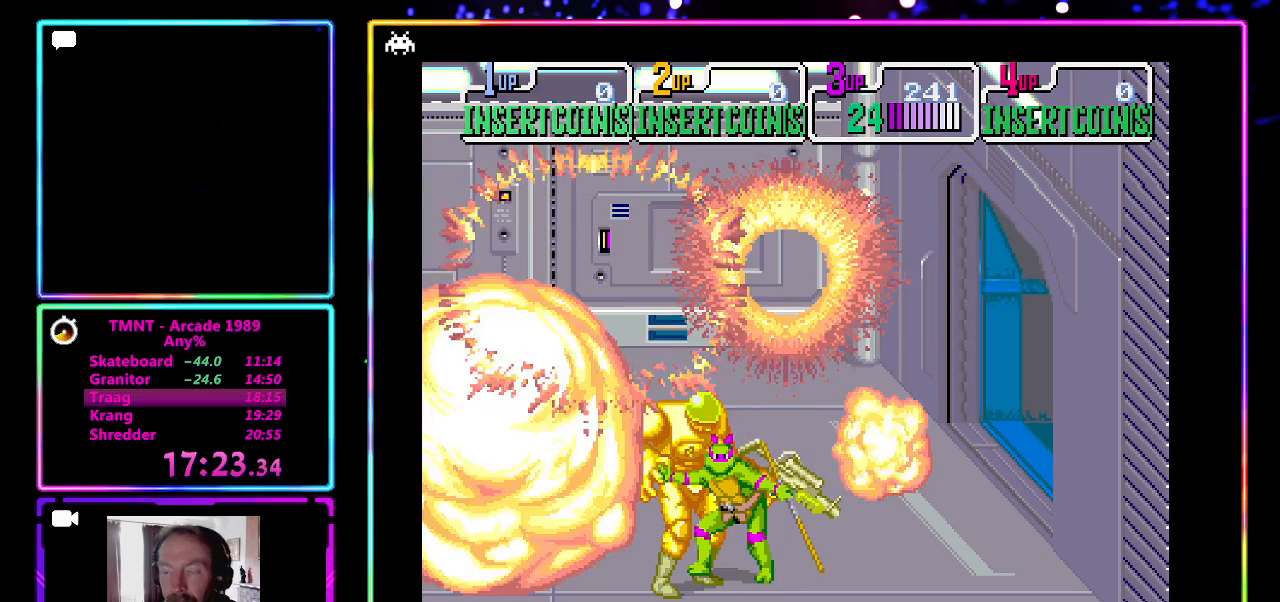
{"buttons": [], "left_stick": "center", "events": []}
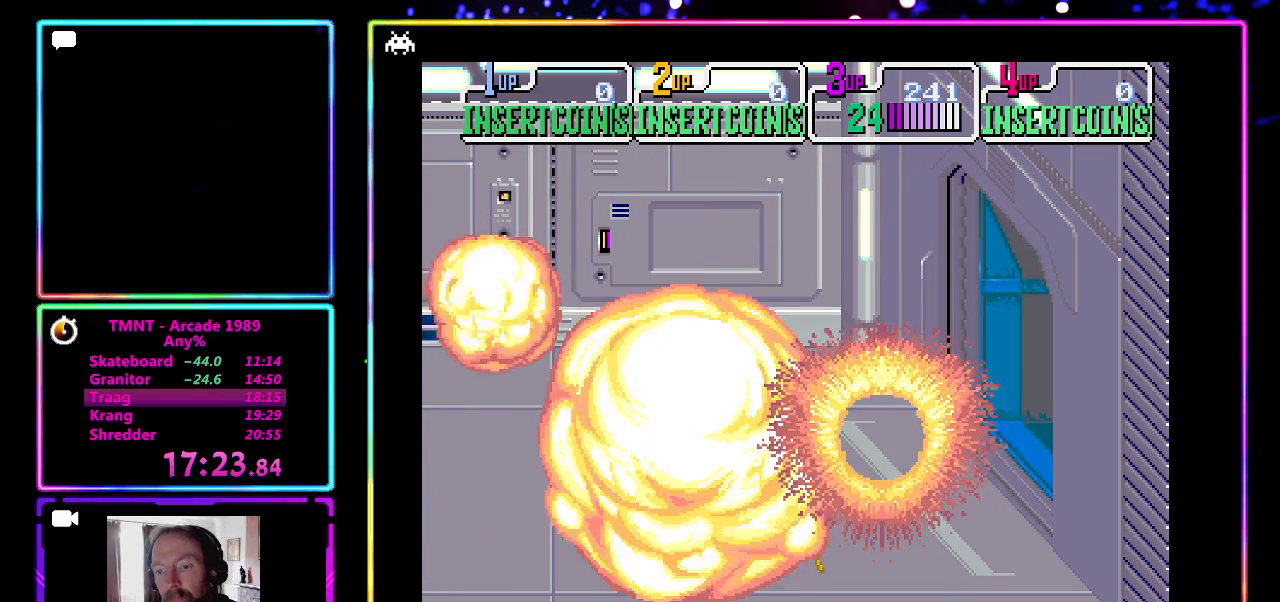
{"buttons": [], "left_stick": "center", "events": []}
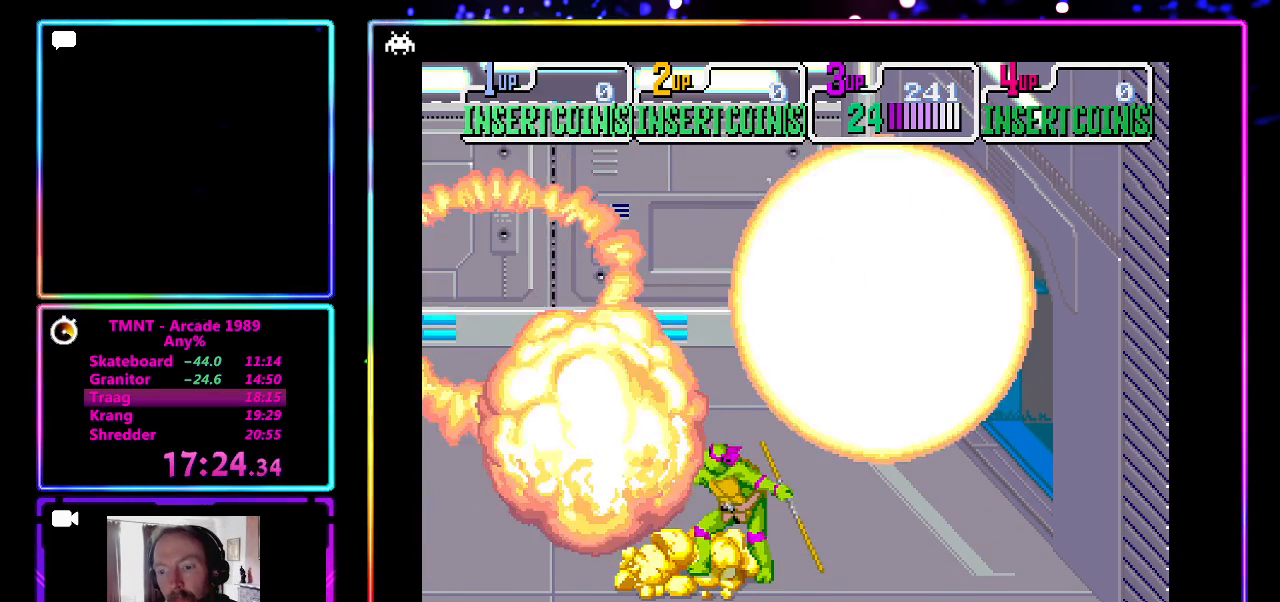
{"buttons": [], "left_stick": "center", "events": []}